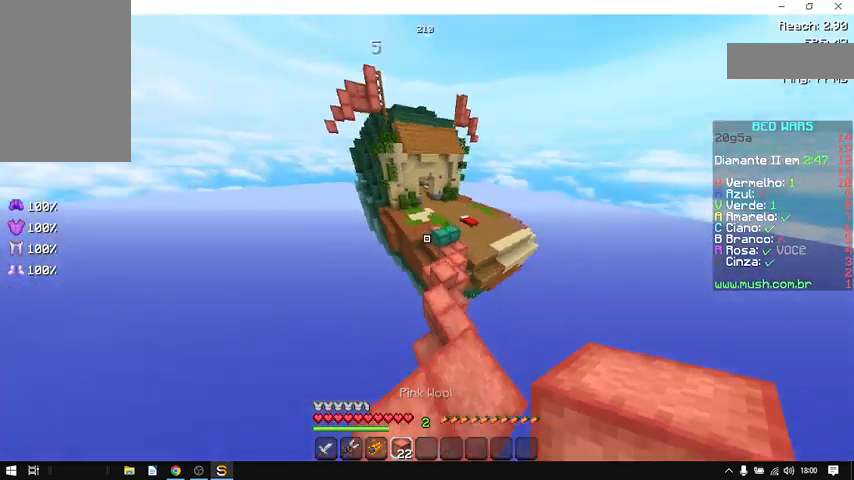
Gameplay with keyboard and mouse; each line is a JSON object with the keys and mouse buttons held at the frame after it. "events" lists presses ("down") and releases ("up") of "a", "d", "s", "space", "w", "mouse_left" and "mouse_right" between this image and that frame as [ms after this image, input, new state], when the widget could be followed in between. "mouse_left", "mouse_right" = the "left", "right" buttons of the "mouse" list. No other keys are recorded. Fast repeated clicks can show as one long hold. Not read: mouse_move.
{"keys": ["s"], "mouse": [], "events": [[133, "d", "down"], [433, "d", "up"], [433, "s", "down"], [433, "w", "up"]]}
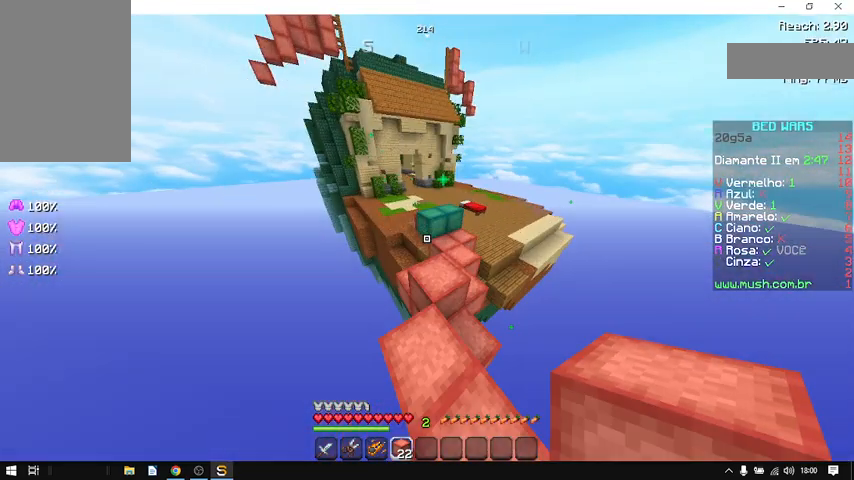
{"keys": [], "mouse": [], "events": [[200, "d", "down"], [433, "d", "up"], [433, "s", "up"]]}
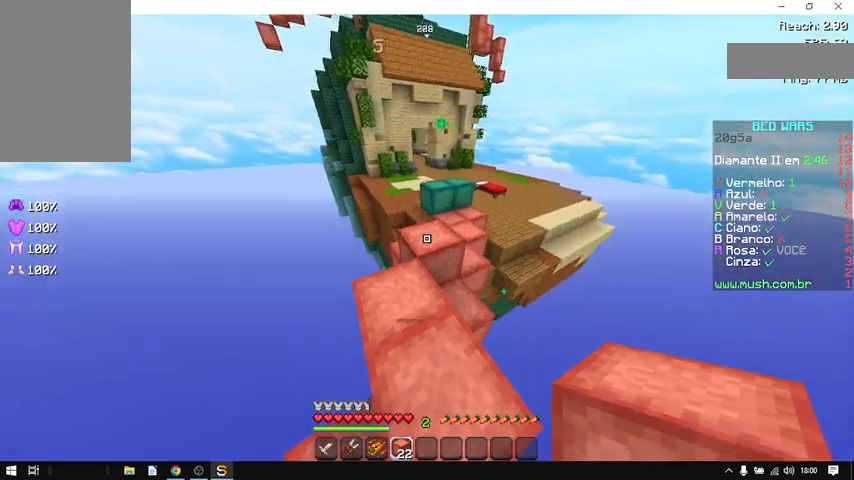
{"keys": ["space"], "mouse": [], "events": [[500, "space", "down"]]}
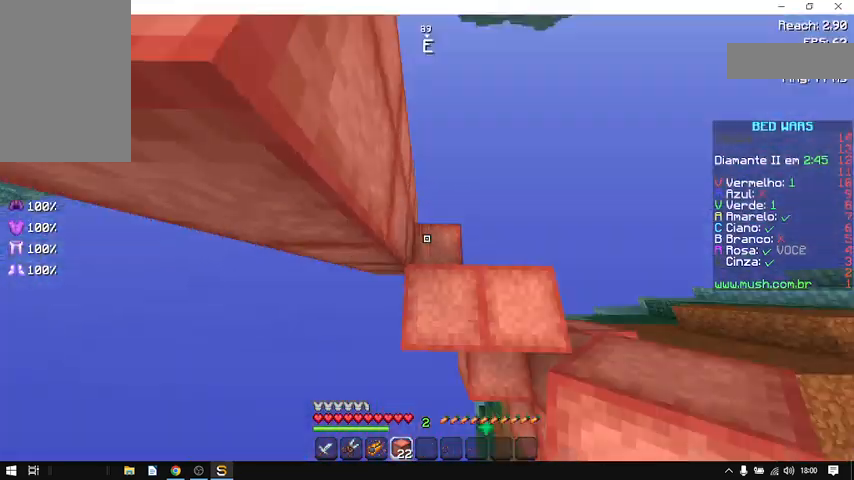
{"keys": ["space", "w"], "mouse": [], "events": [[200, "mouse_right", "down"], [200, "space", "up"], [300, "space", "down"], [367, "mouse_right", "up"], [367, "w", "down"]]}
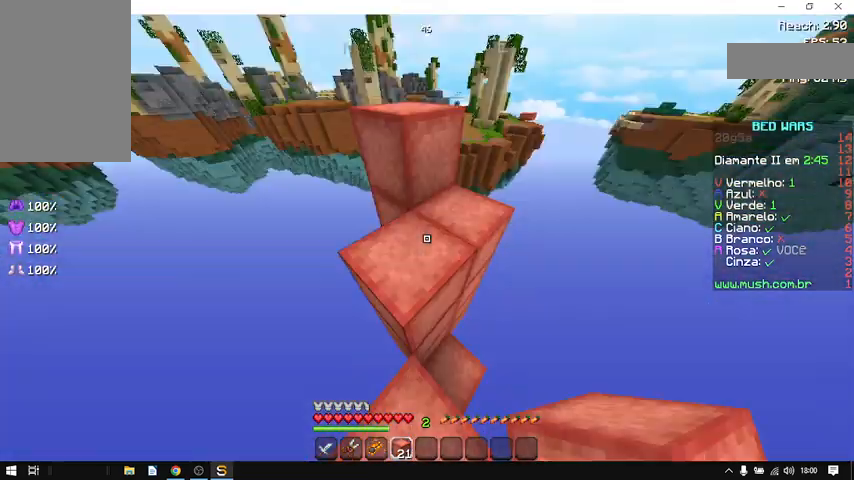
{"keys": ["space", "w"], "mouse": [], "events": [[67, "space", "up"], [300, "space", "down"]]}
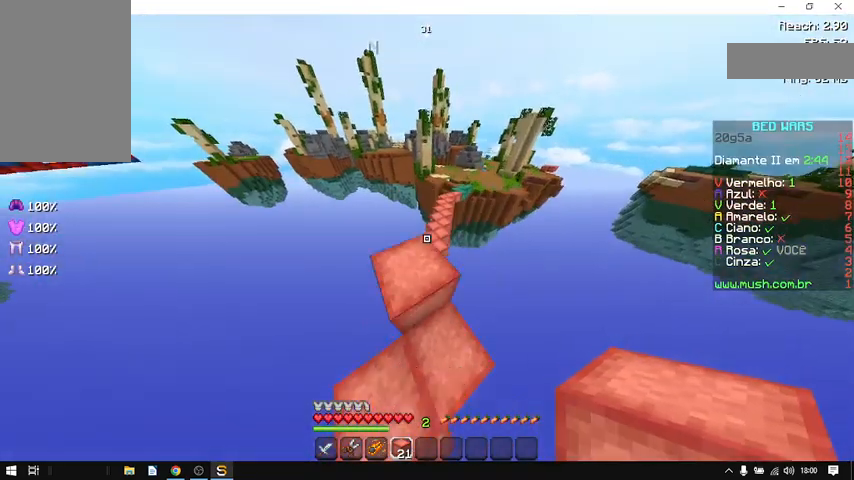
{"keys": ["w"], "mouse": [], "events": [[33, "a", "down"], [33, "space", "up"], [267, "a", "up"]]}
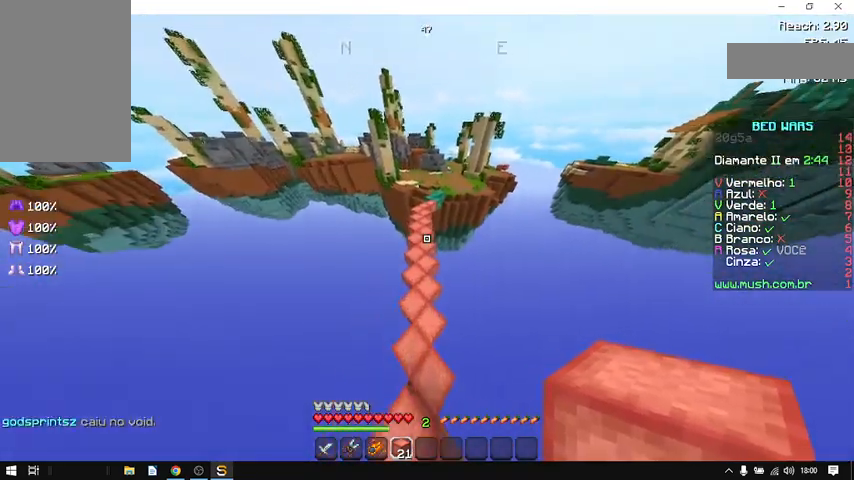
{"keys": ["space", "w"], "mouse": [], "events": [[200, "space", "down"]]}
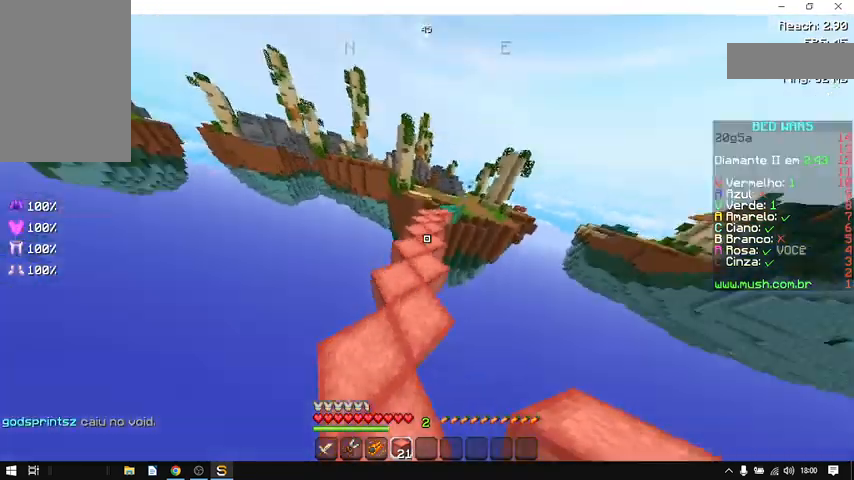
{"keys": ["space", "w"], "mouse": [], "events": []}
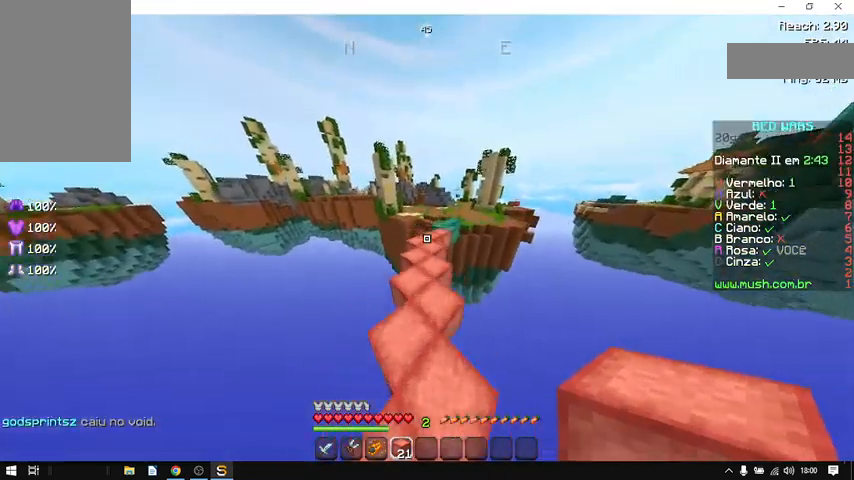
{"keys": ["space", "w"], "mouse": [], "events": []}
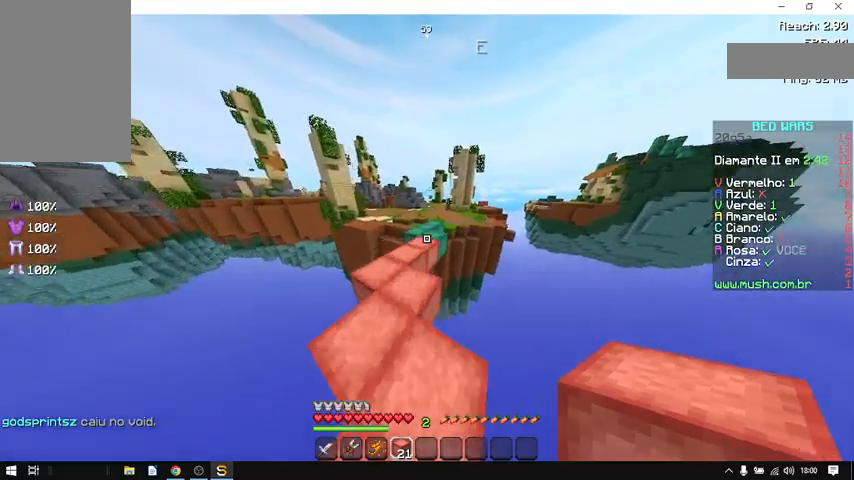
{"keys": ["space", "w"], "mouse": [], "events": []}
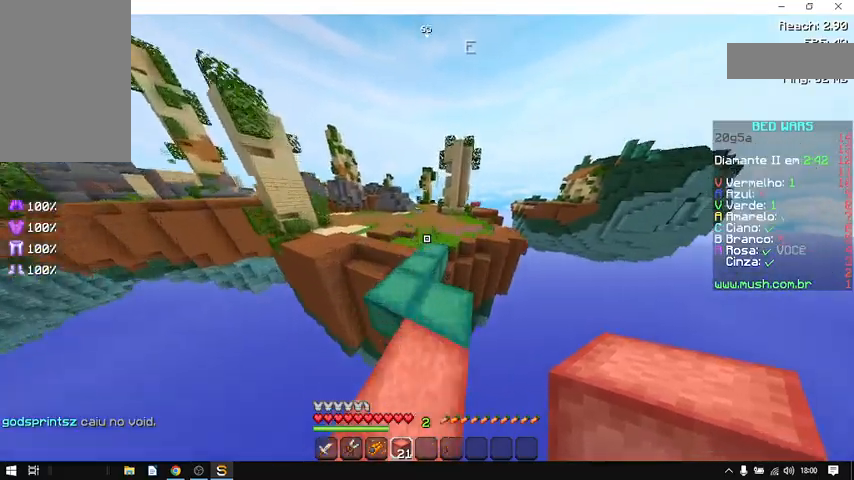
{"keys": ["space", "w"], "mouse": [], "events": [[100, "d", "down"], [267, "d", "up"]]}
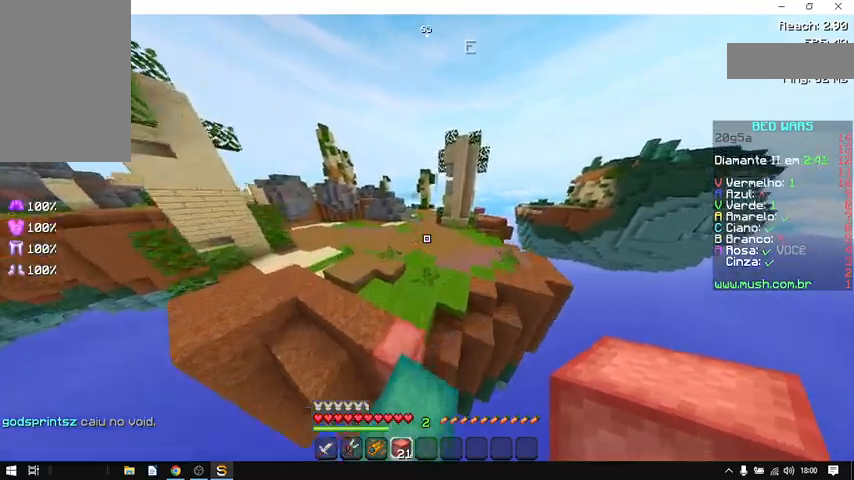
{"keys": ["space", "w"], "mouse": [], "events": []}
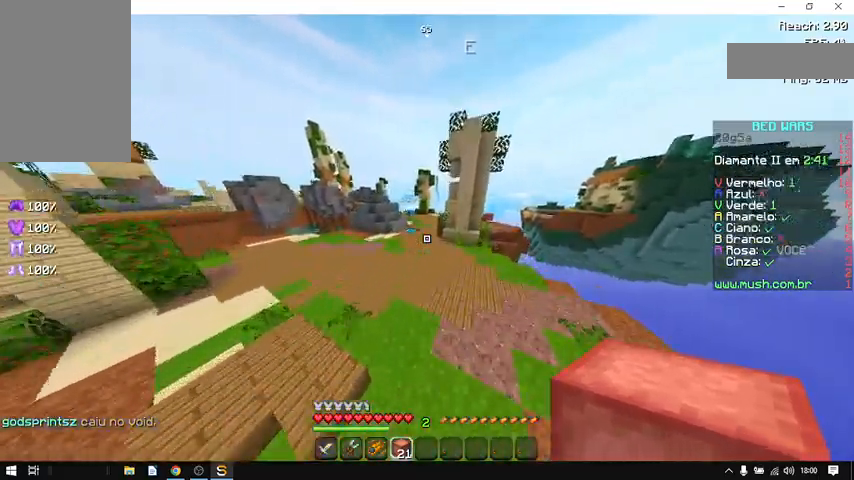
{"keys": ["space", "w"], "mouse": [], "events": []}
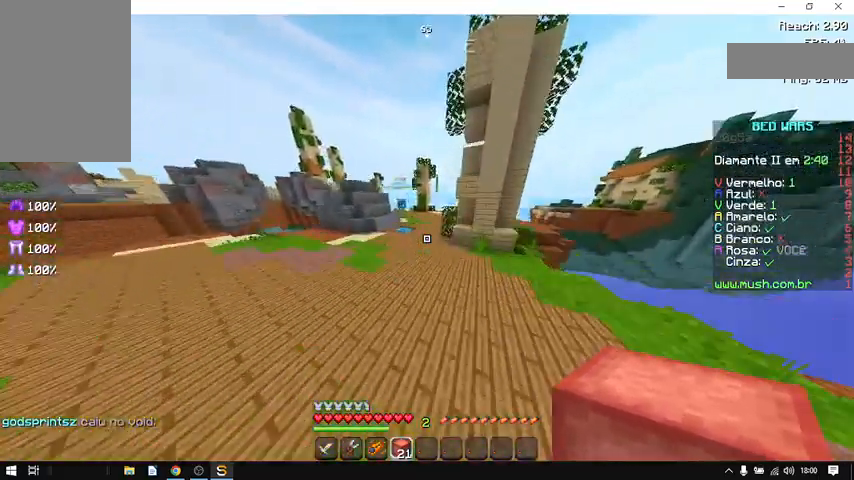
{"keys": ["space", "w"], "mouse": [], "events": []}
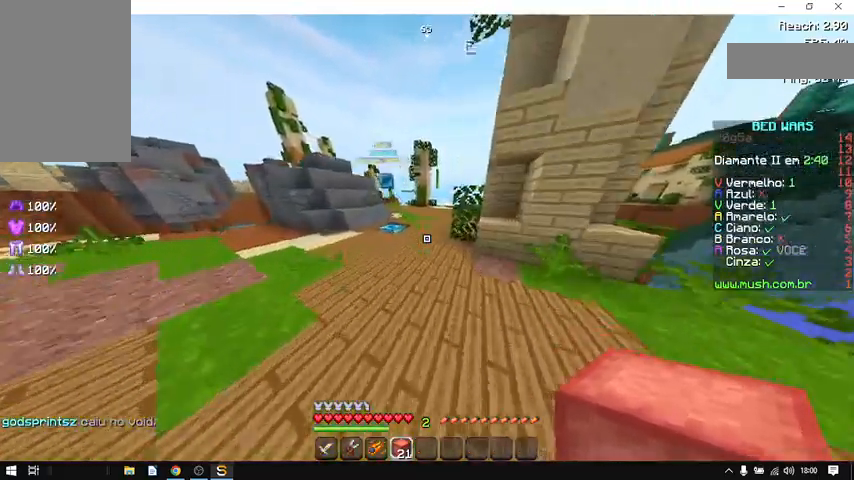
{"keys": ["space", "w"], "mouse": [], "events": []}
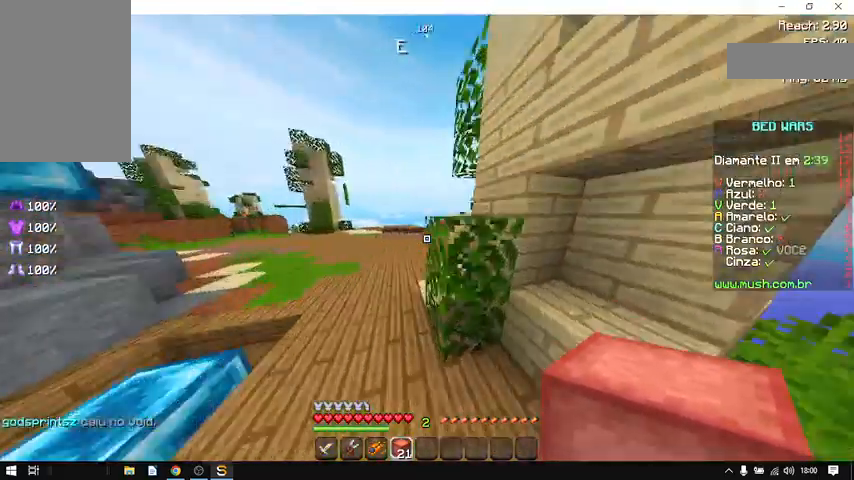
{"keys": ["space", "w"], "mouse": [], "events": [[267, "mouse_left", "down"], [333, "mouse_left", "up"], [433, "mouse_left", "down"], [500, "mouse_left", "up"]]}
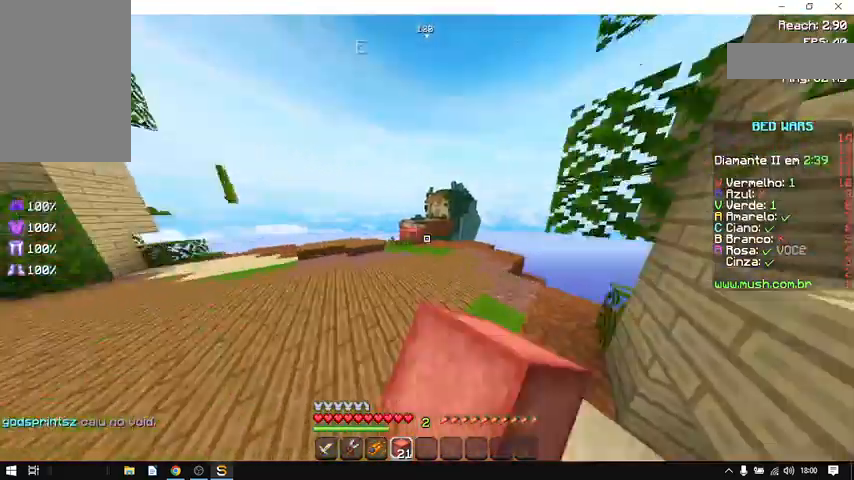
{"keys": ["w"], "mouse": ["left"], "events": [[267, "mouse_left", "down"], [400, "mouse_left", "up"], [400, "space", "up"], [500, "mouse_left", "down"]]}
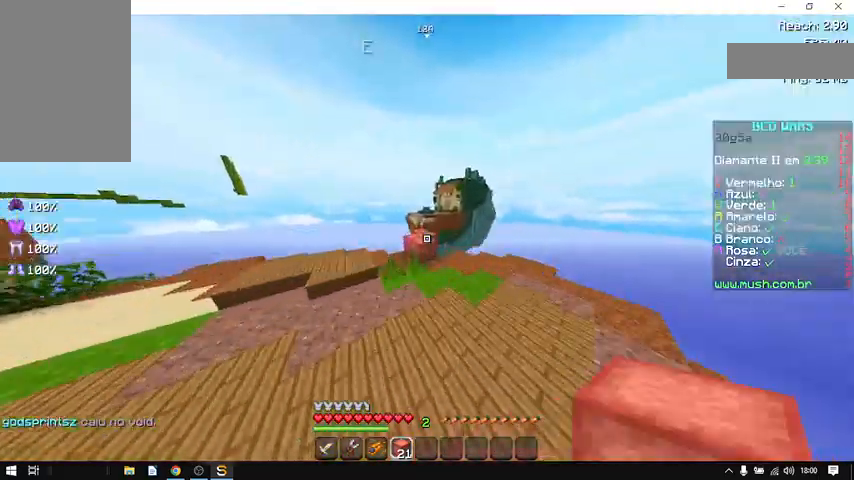
{"keys": ["space", "w"], "mouse": [], "events": [[67, "mouse_left", "up"], [233, "mouse_left", "down"], [267, "mouse_left", "up"], [367, "space", "down"]]}
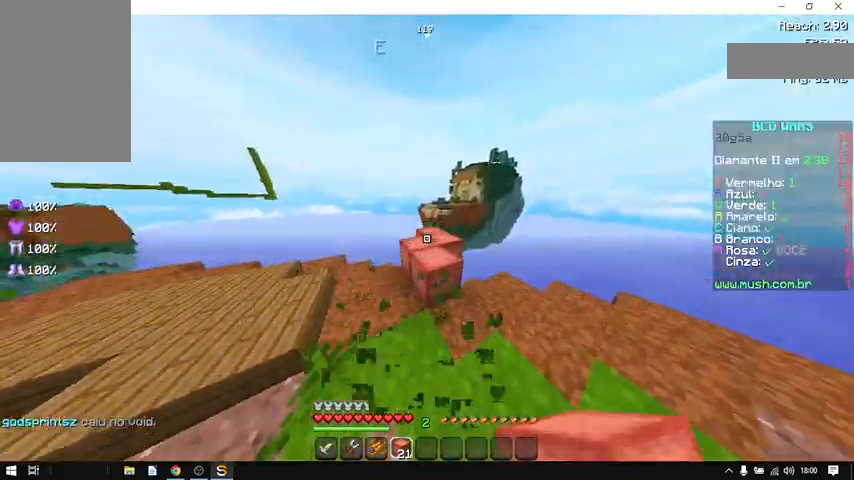
{"keys": ["w"], "mouse": [], "events": [[100, "space", "up"]]}
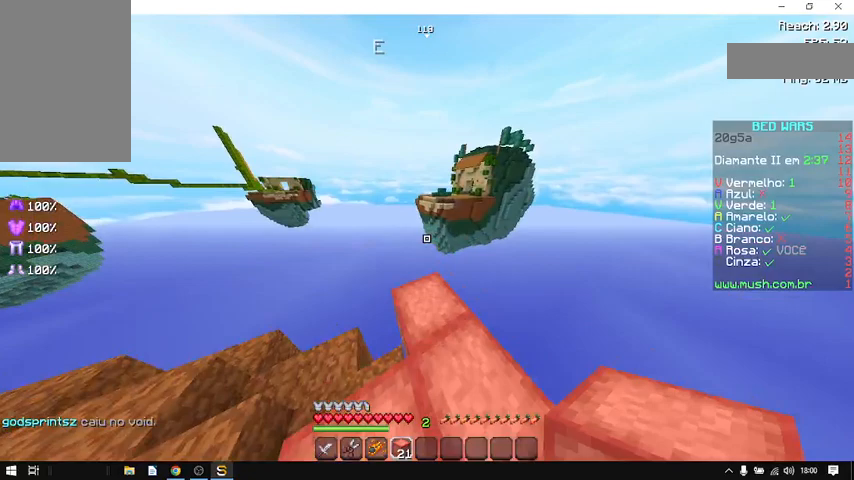
{"keys": ["s"], "mouse": [], "events": [[200, "a", "down"], [233, "w", "up"], [300, "s", "down"], [400, "a", "up"]]}
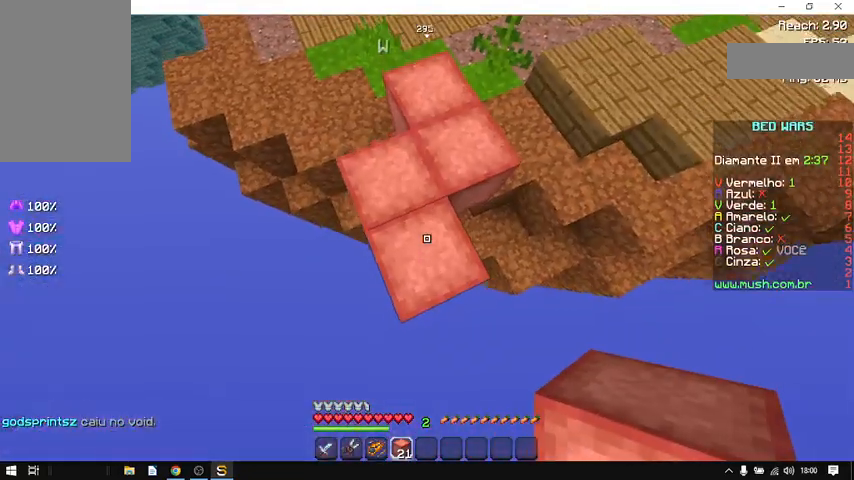
{"keys": ["s"], "mouse": ["right"], "events": [[467, "mouse_right", "down"]]}
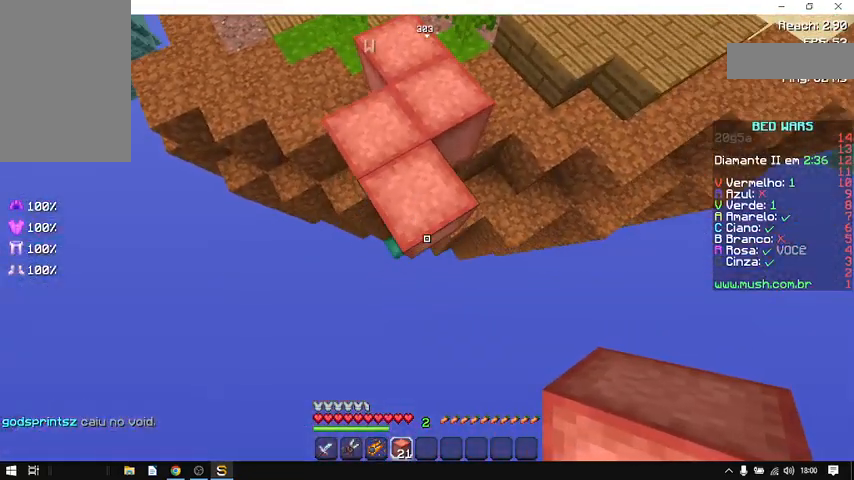
{"keys": ["s"], "mouse": [], "events": [[100, "mouse_right", "up"], [233, "mouse_right", "down"], [300, "mouse_right", "up"], [400, "mouse_right", "down"], [500, "mouse_right", "up"]]}
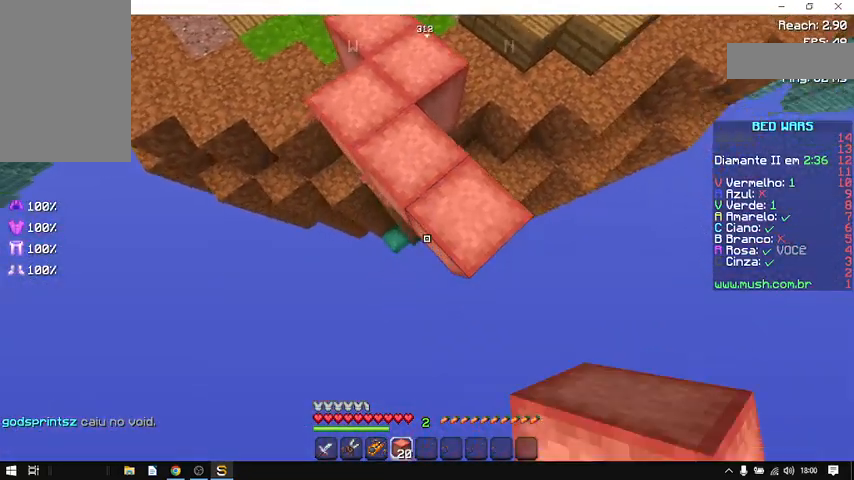
{"keys": ["s"], "mouse": ["right"], "events": [[67, "mouse_right", "down"], [200, "mouse_right", "up"], [300, "mouse_right", "down"], [400, "mouse_right", "up"], [467, "mouse_right", "down"]]}
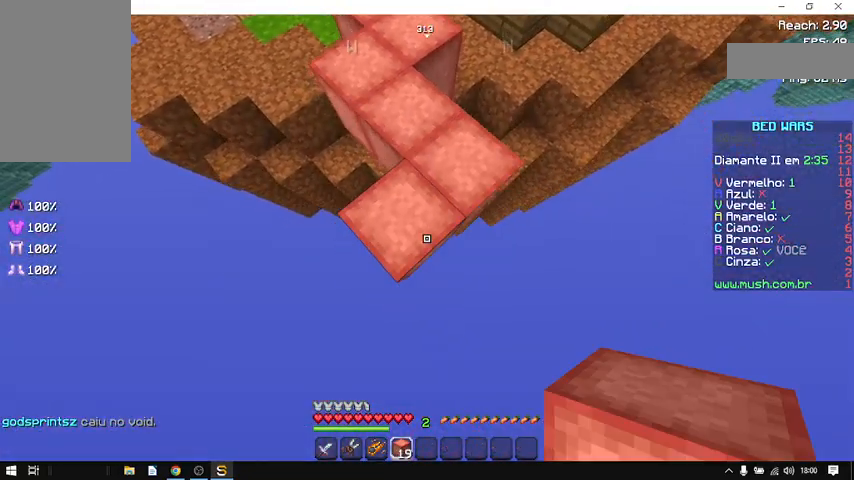
{"keys": ["s"], "mouse": ["right"], "events": [[100, "mouse_right", "up"], [200, "mouse_right", "down"], [367, "mouse_right", "up"], [400, "mouse_right", "down"]]}
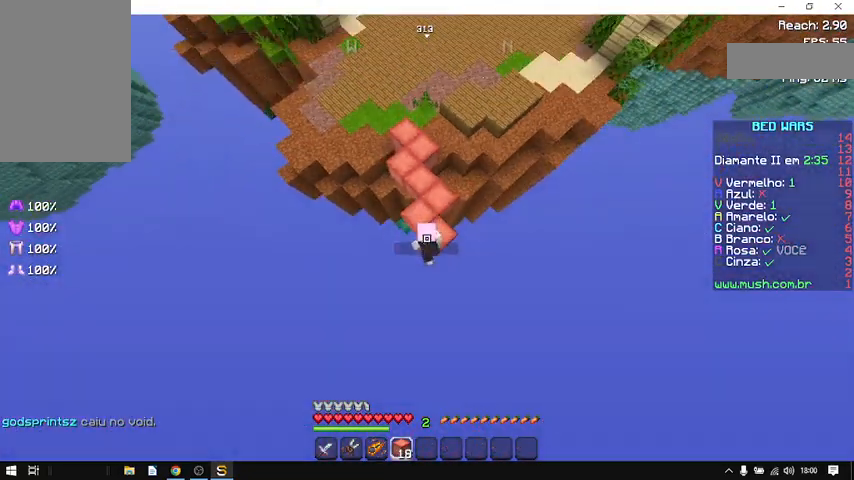
{"keys": ["s"], "mouse": ["right"], "events": [[67, "mouse_right", "up"], [133, "mouse_right", "down"], [233, "mouse_right", "up"], [367, "mouse_right", "down"]]}
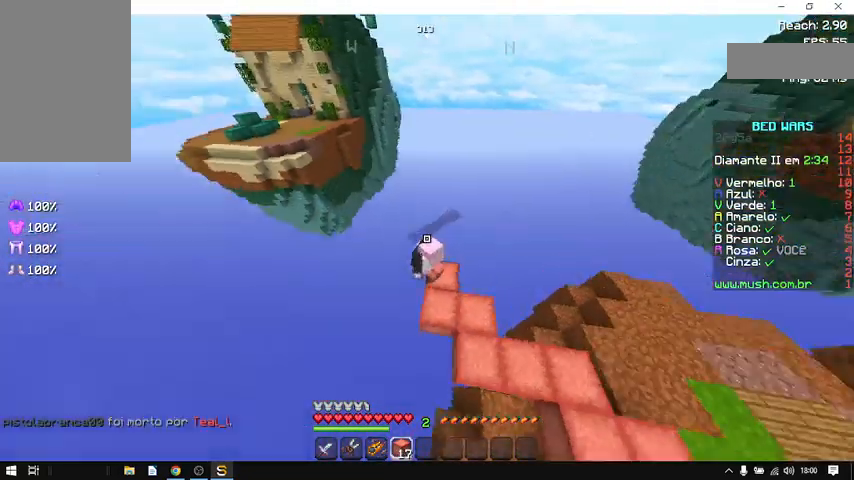
{"keys": ["s"], "mouse": ["right"], "events": [[133, "mouse_right", "up"], [267, "mouse_right", "down"], [367, "mouse_right", "up"], [433, "mouse_right", "down"]]}
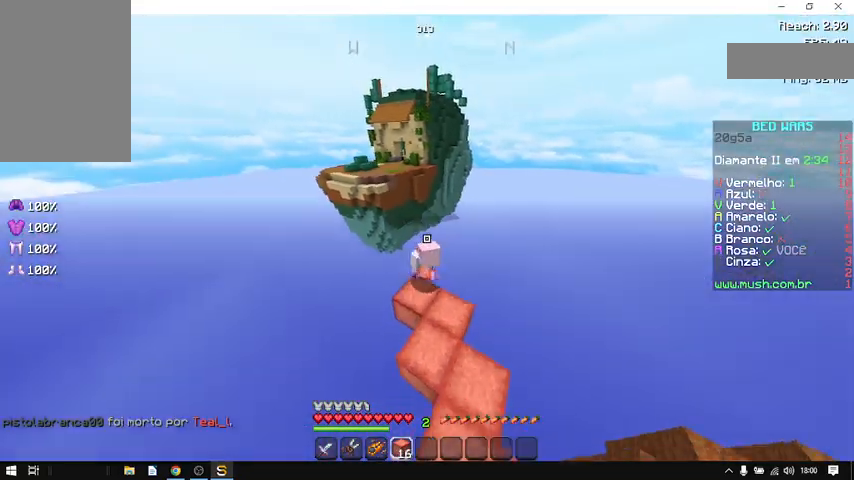
{"keys": ["s"], "mouse": ["right"], "events": [[100, "mouse_right", "up"], [200, "mouse_right", "down"], [367, "mouse_right", "up"], [467, "mouse_right", "down"]]}
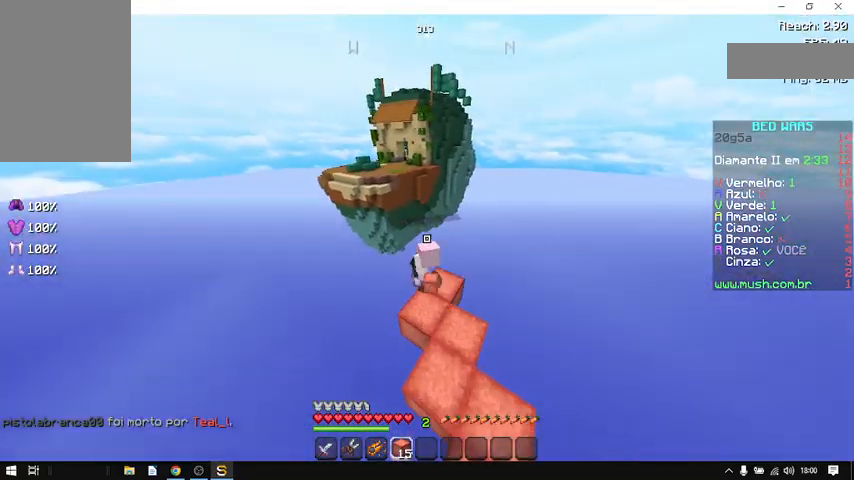
{"keys": ["s"], "mouse": ["right"], "events": [[67, "mouse_right", "up"], [200, "mouse_right", "down"], [300, "mouse_right", "up"], [400, "mouse_right", "down"]]}
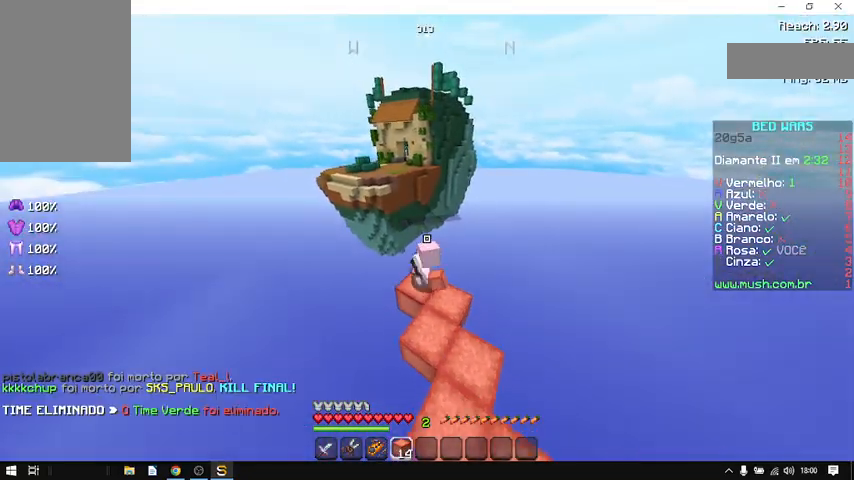
{"keys": ["s"], "mouse": [], "events": [[33, "mouse_right", "up"], [133, "mouse_right", "down"], [233, "mouse_right", "up"], [400, "mouse_right", "down"], [500, "mouse_right", "up"]]}
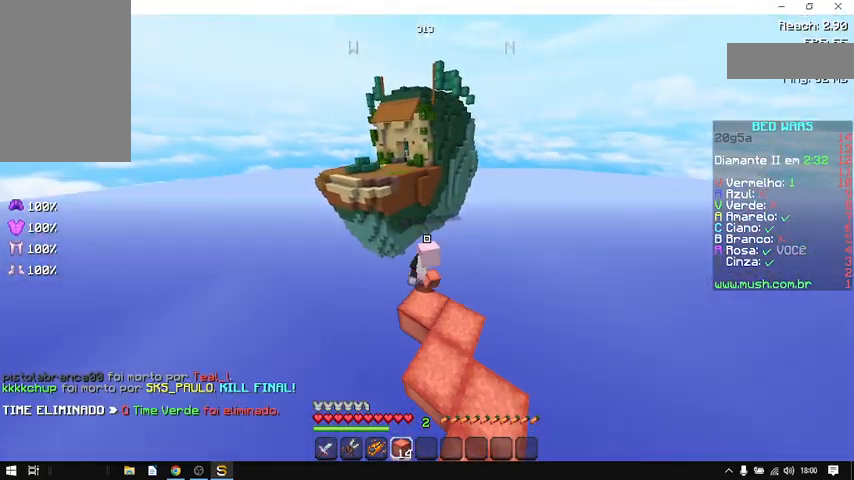
{"keys": ["s"], "mouse": [], "events": [[167, "mouse_right", "down"], [300, "mouse_right", "up"], [400, "mouse_right", "down"], [500, "mouse_right", "up"]]}
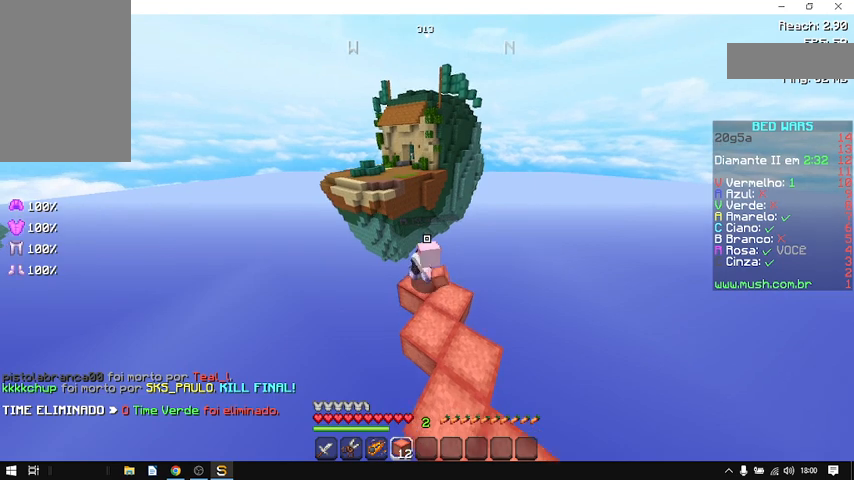
{"keys": ["s"], "mouse": ["right"], "events": [[133, "mouse_right", "down"], [300, "mouse_right", "up"], [400, "mouse_right", "down"]]}